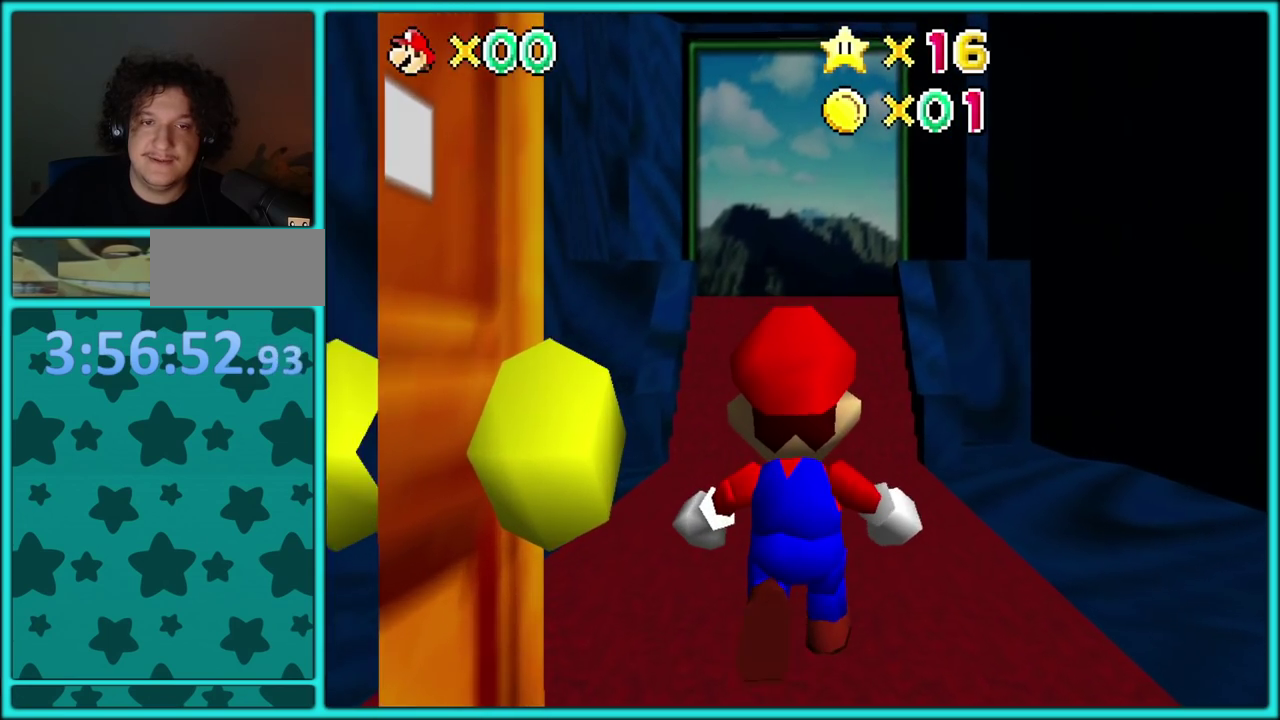
Gameplay with a controller (Nintendo layout); each line is a JSON object with the inputs held at the frame after it. "events" lists button and stick changes between this image and that frame as [ms after this image, input, new state], when the widget could be followed in between. Not read: L3 R3 left_stick.
{"buttons": [], "events": [[317, "A", "up"]]}
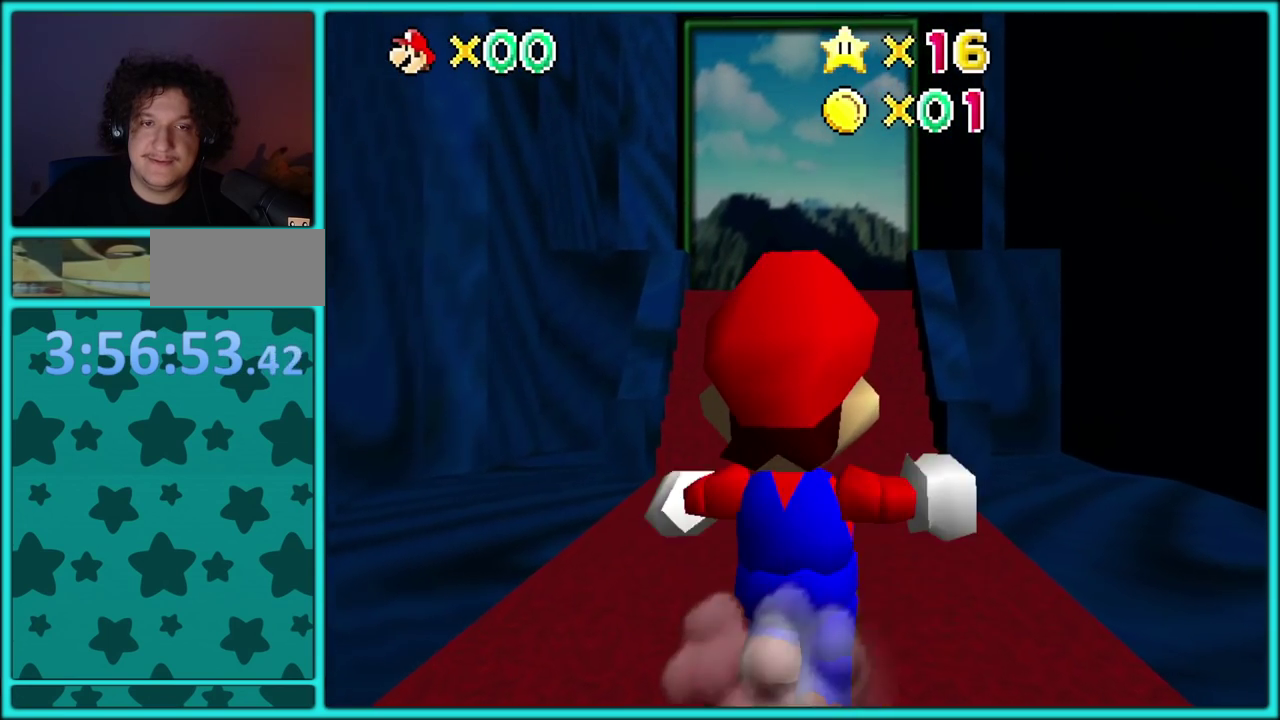
{"buttons": ["A", "Z"], "events": [[200, "Z", "down"], [250, "A", "down"], [367, "A", "up"], [450, "A", "down"]]}
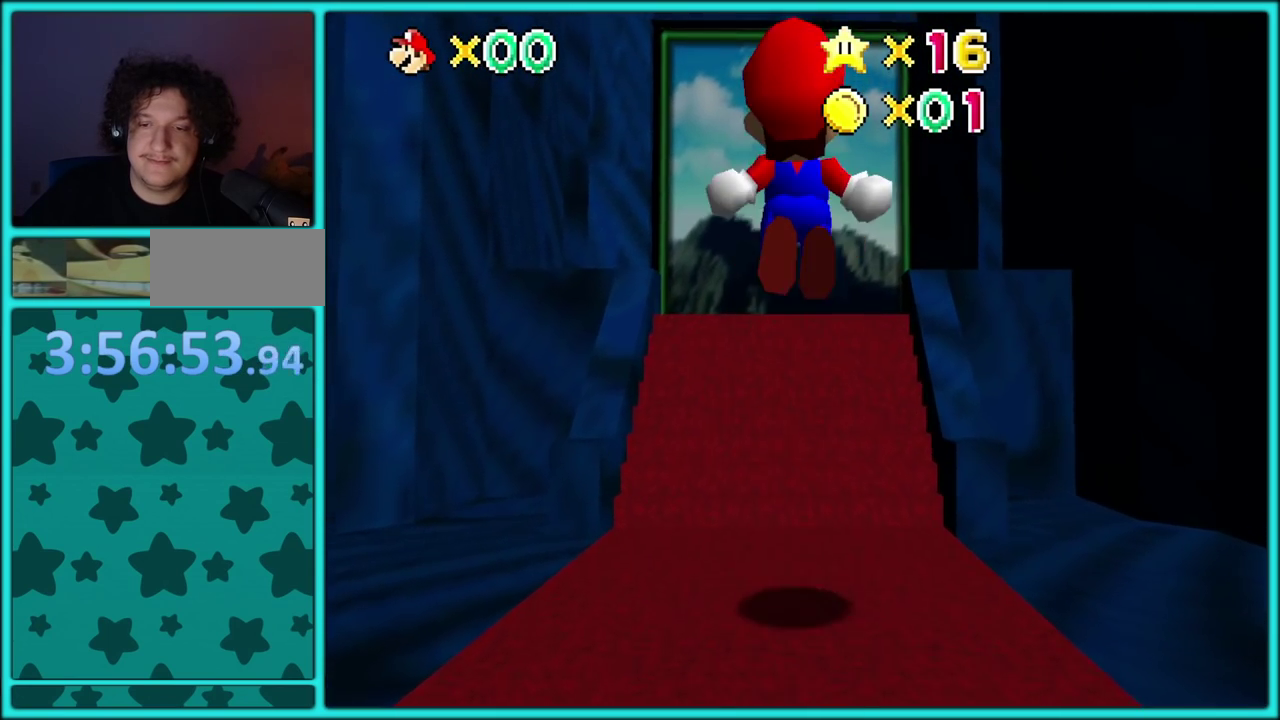
{"buttons": ["A"], "events": [[50, "A", "up"], [117, "A", "down"], [217, "A", "up"], [267, "A", "down"], [350, "A", "up"], [417, "A", "down"], [467, "Z", "up"]]}
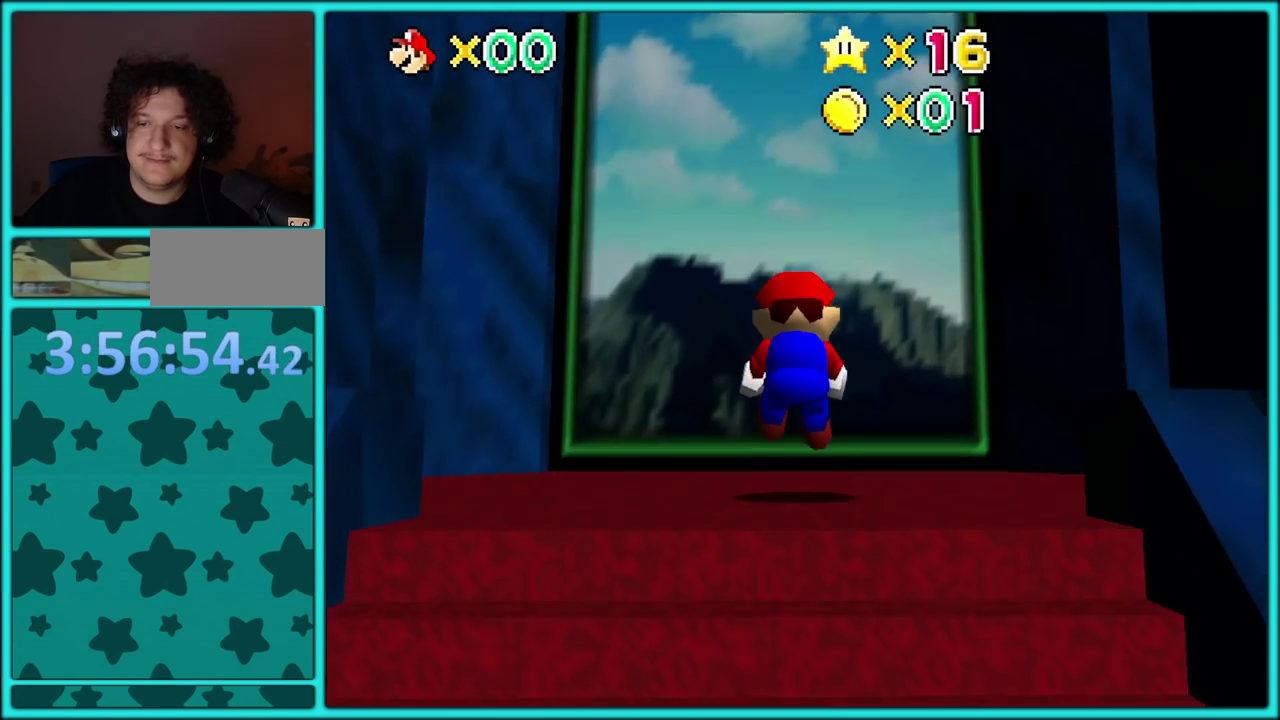
{"buttons": ["A"], "events": [[300, "B", "down"], [433, "B", "up"]]}
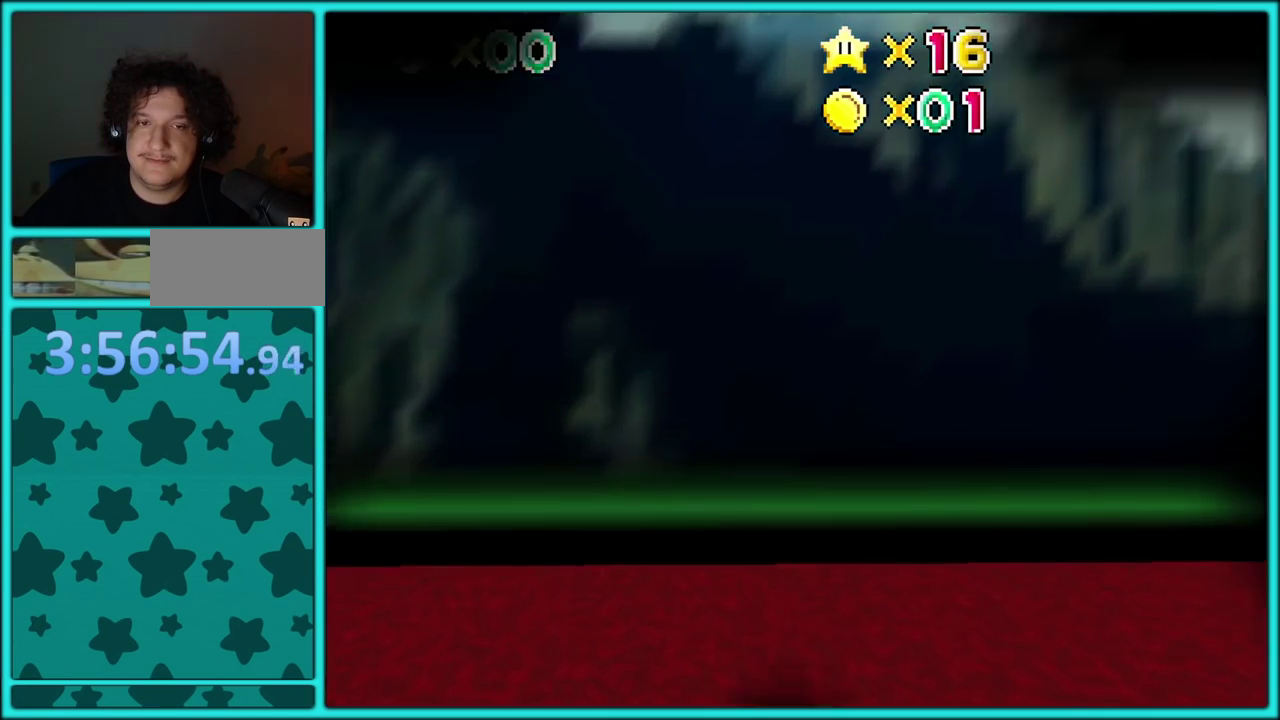
{"buttons": [], "events": [[83, "A", "up"]]}
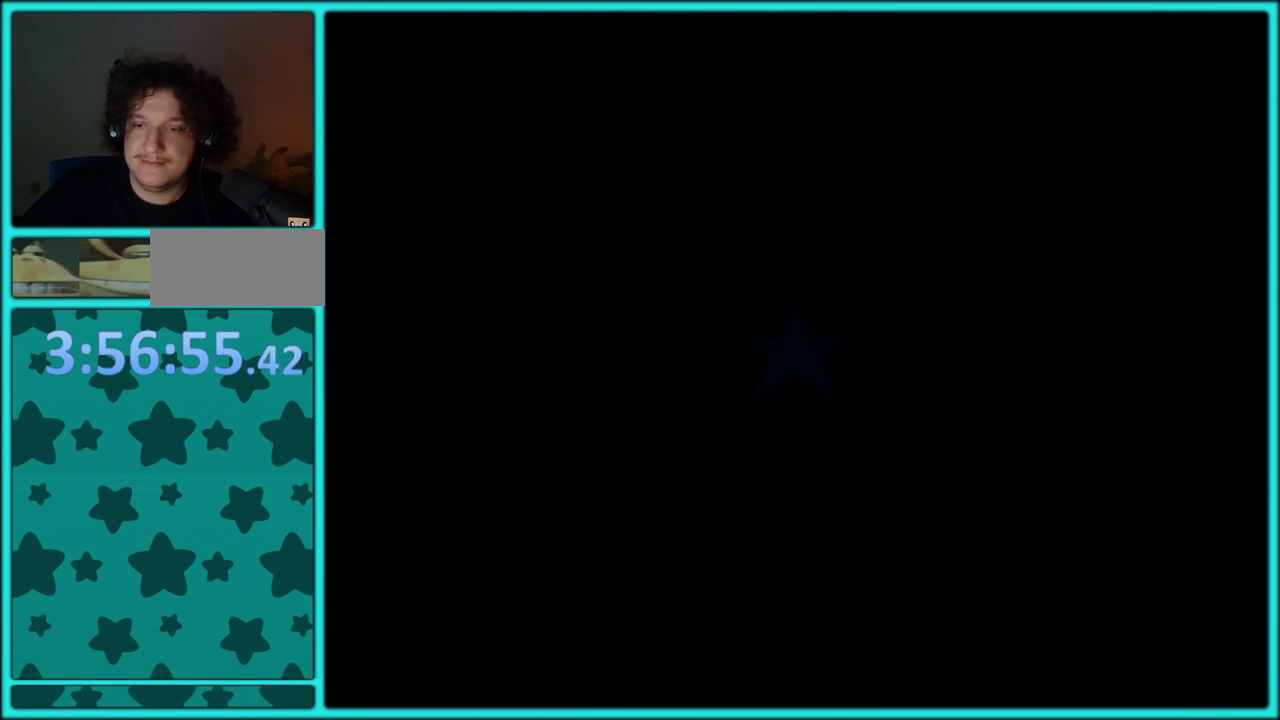
{"buttons": [], "events": []}
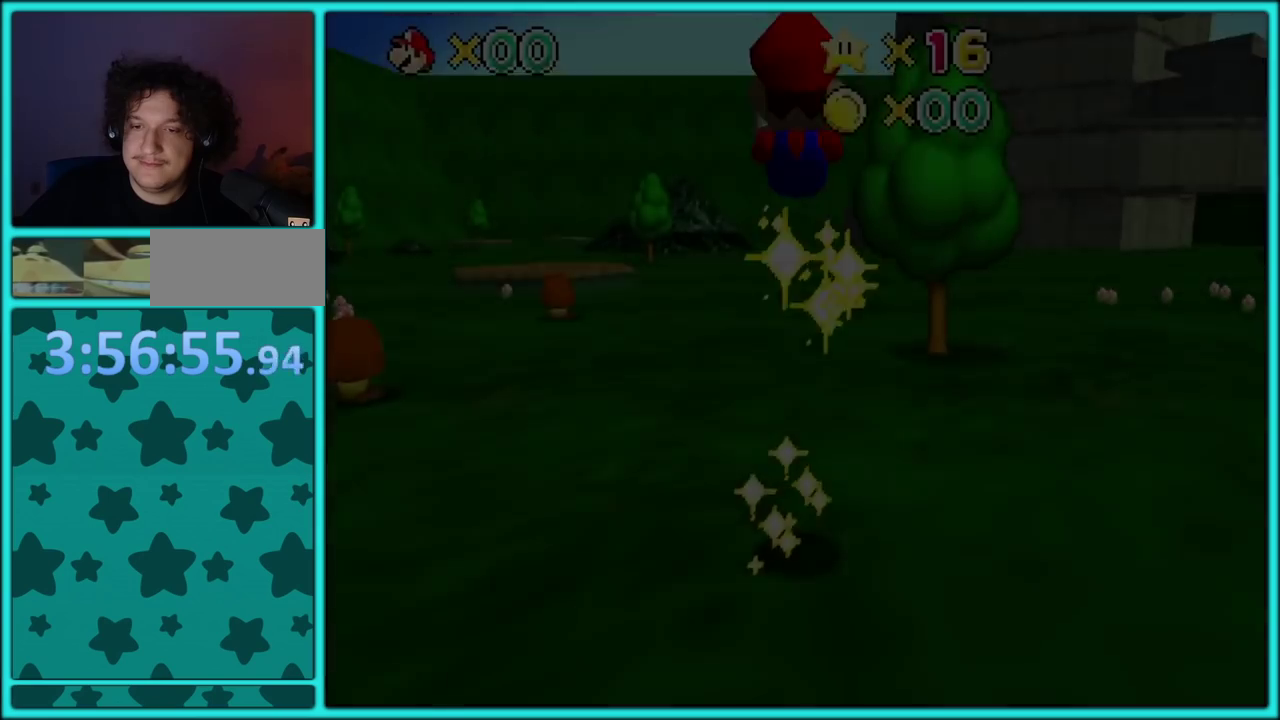
{"buttons": [], "events": []}
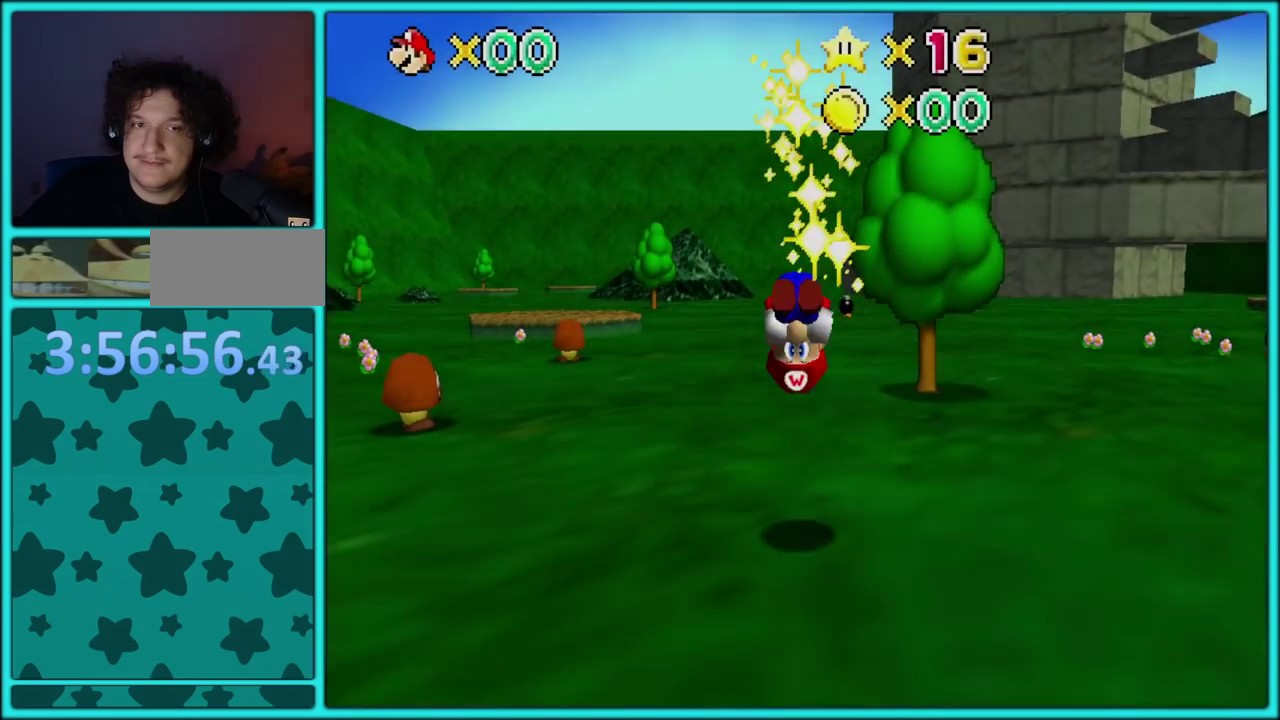
{"buttons": [], "events": []}
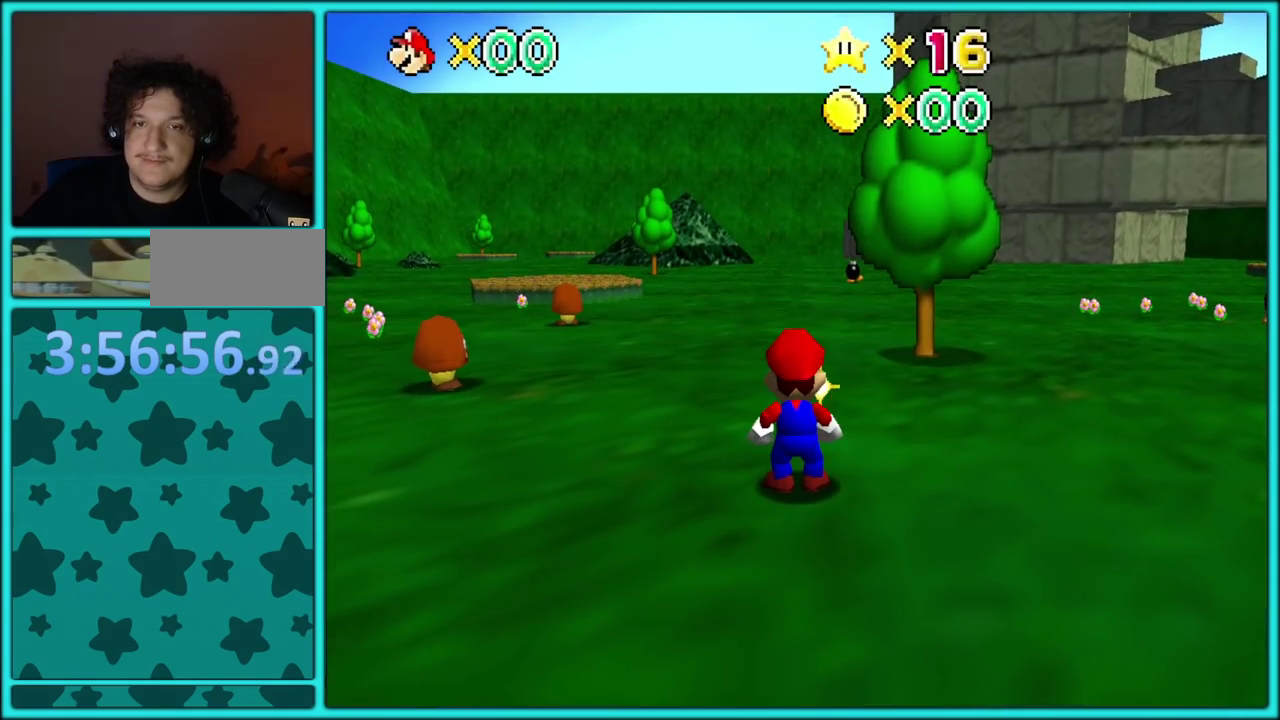
{"buttons": [], "events": [[17, "C_LEFT", "down"], [167, "C_LEFT", "up"]]}
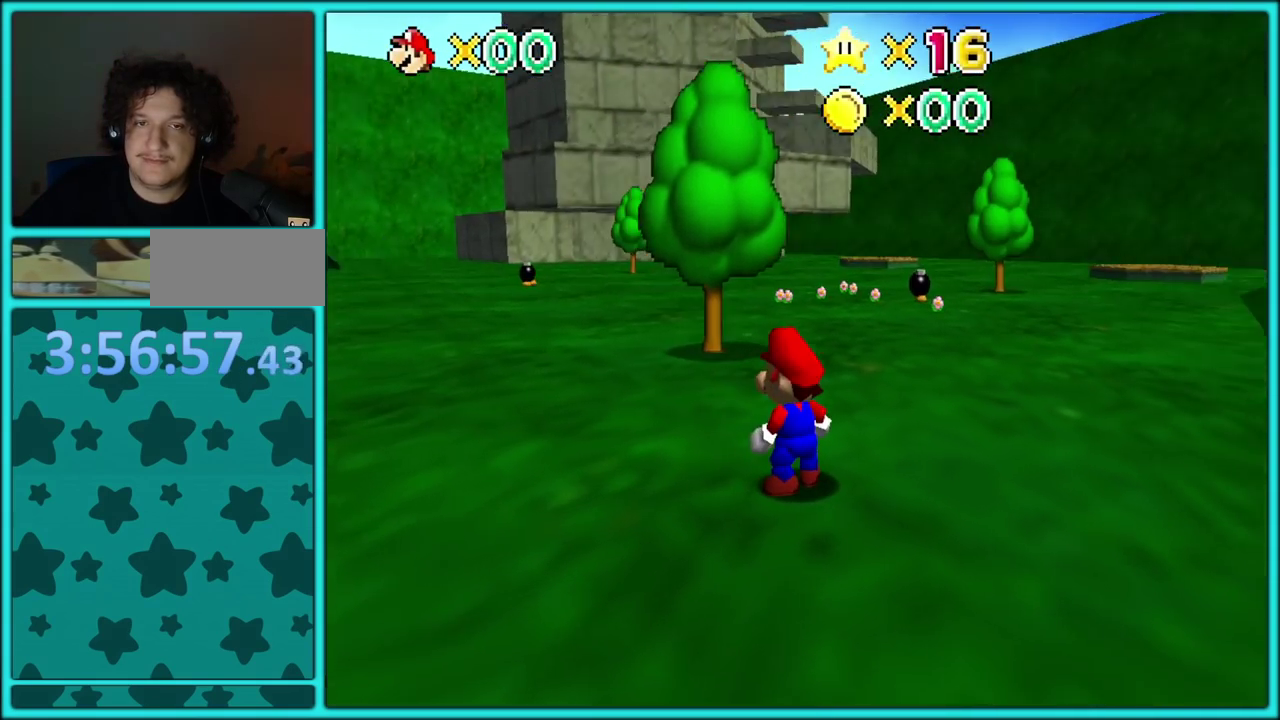
{"buttons": [], "events": []}
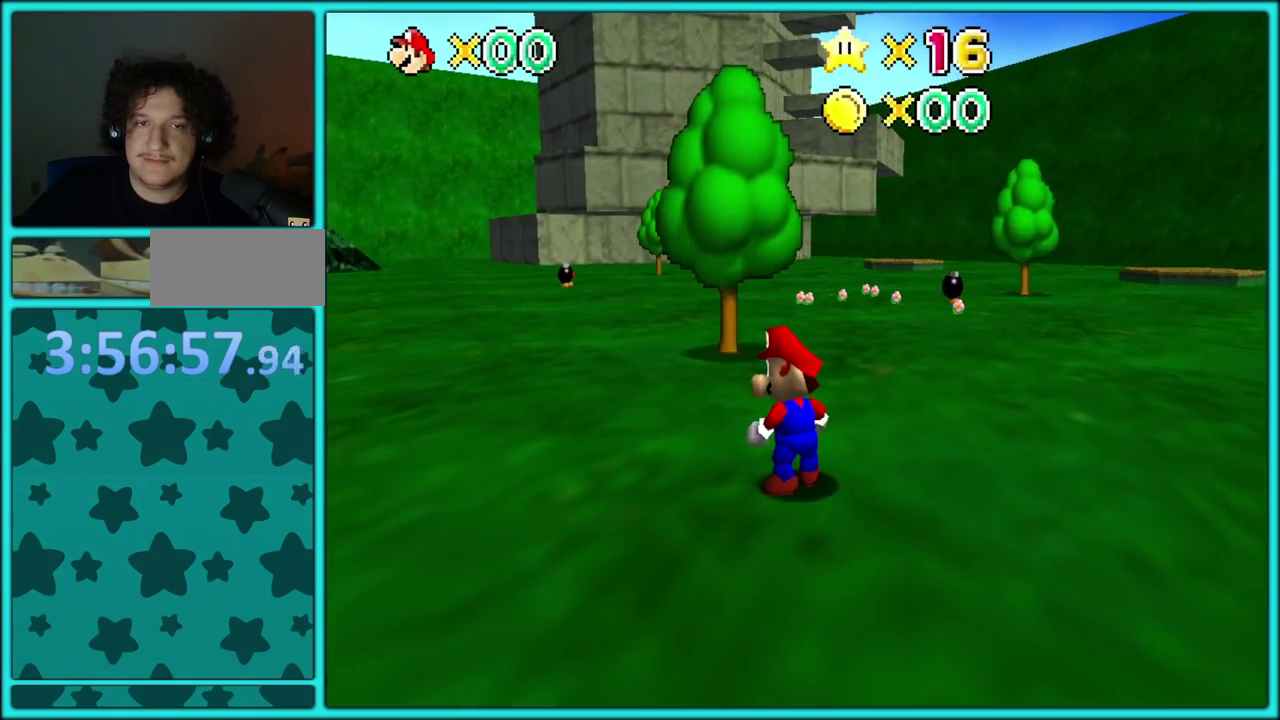
{"buttons": [], "events": []}
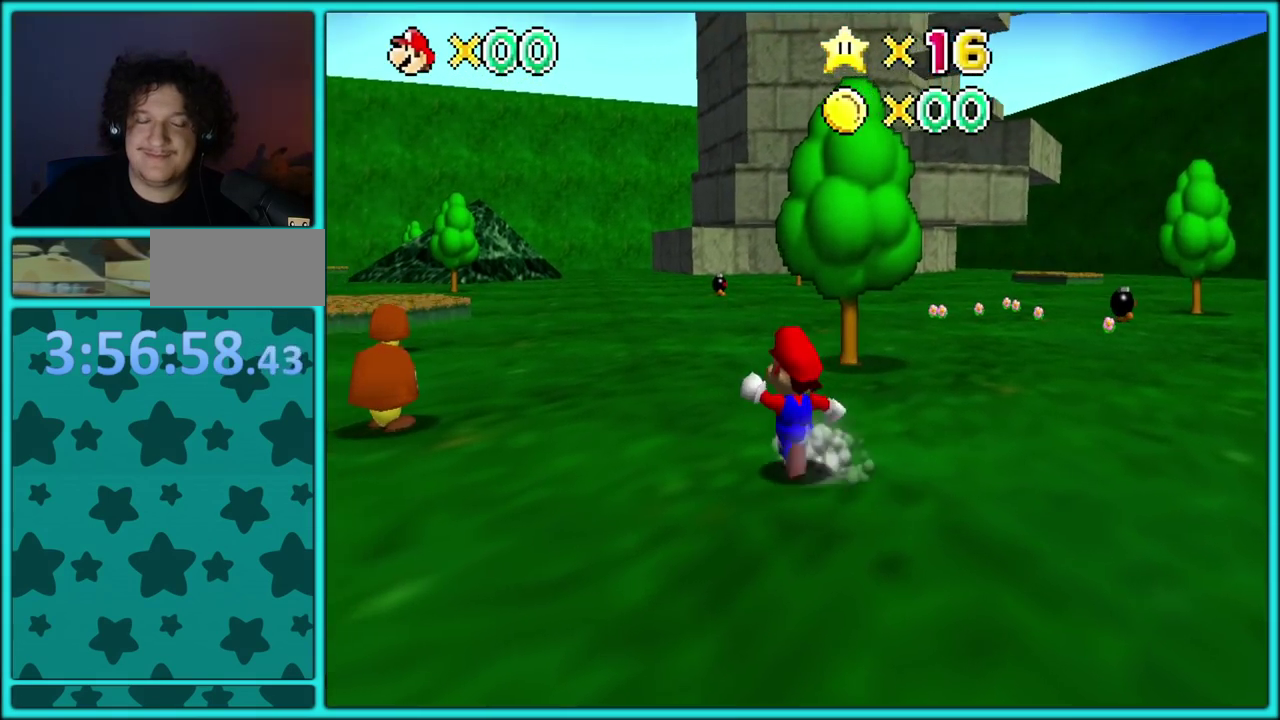
{"buttons": [], "events": [[133, "A", "down"], [200, "A", "up"]]}
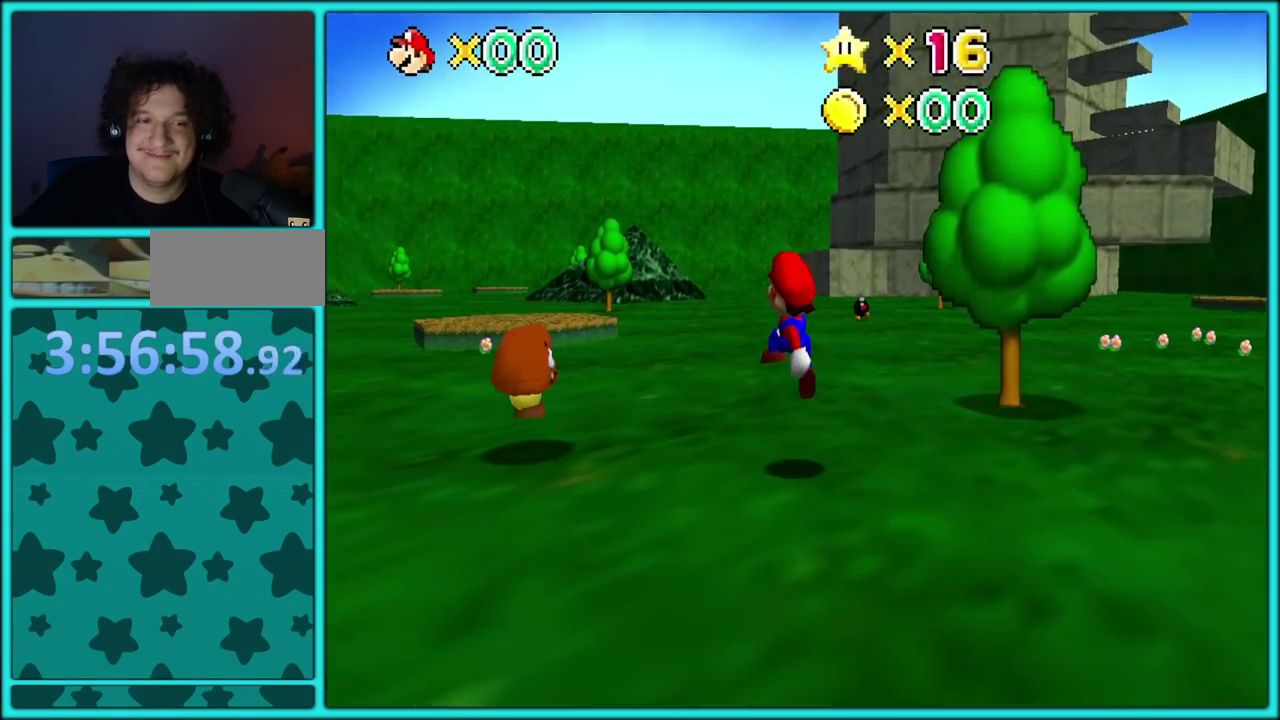
{"buttons": [], "events": [[217, "START", "down"], [350, "START", "up"]]}
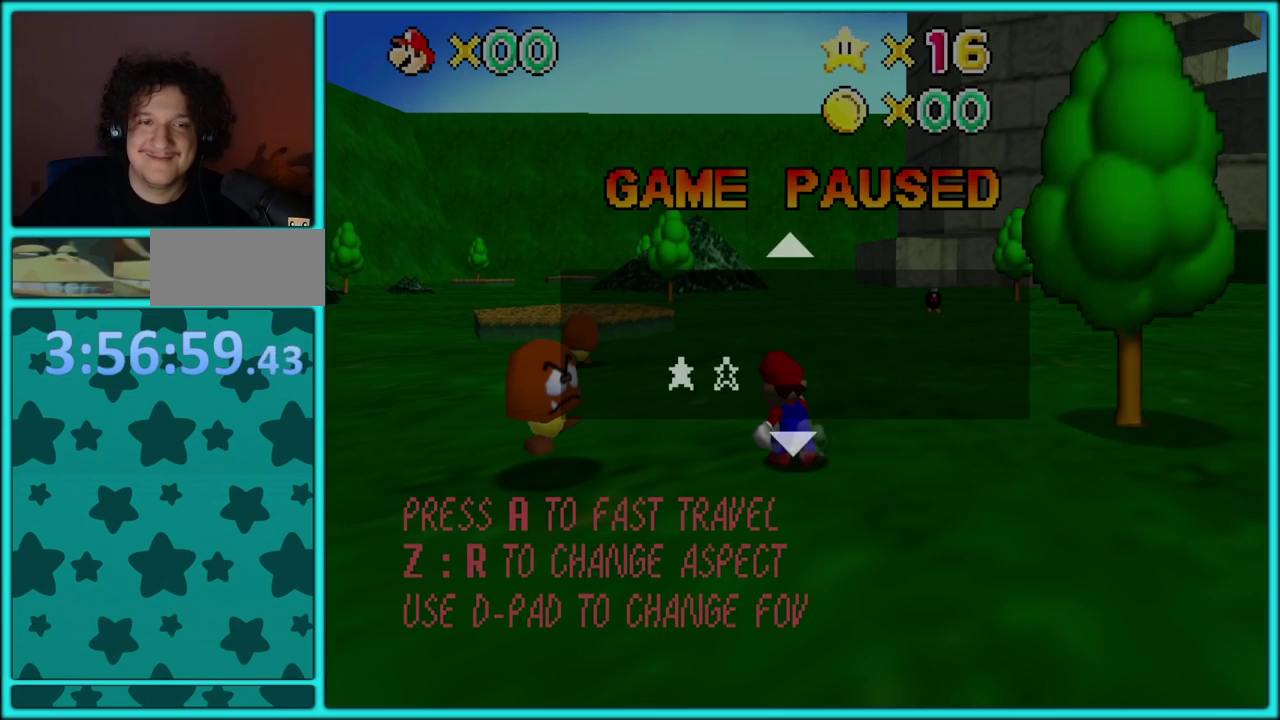
{"buttons": [], "events": [[217, "START", "down"], [300, "START", "up"]]}
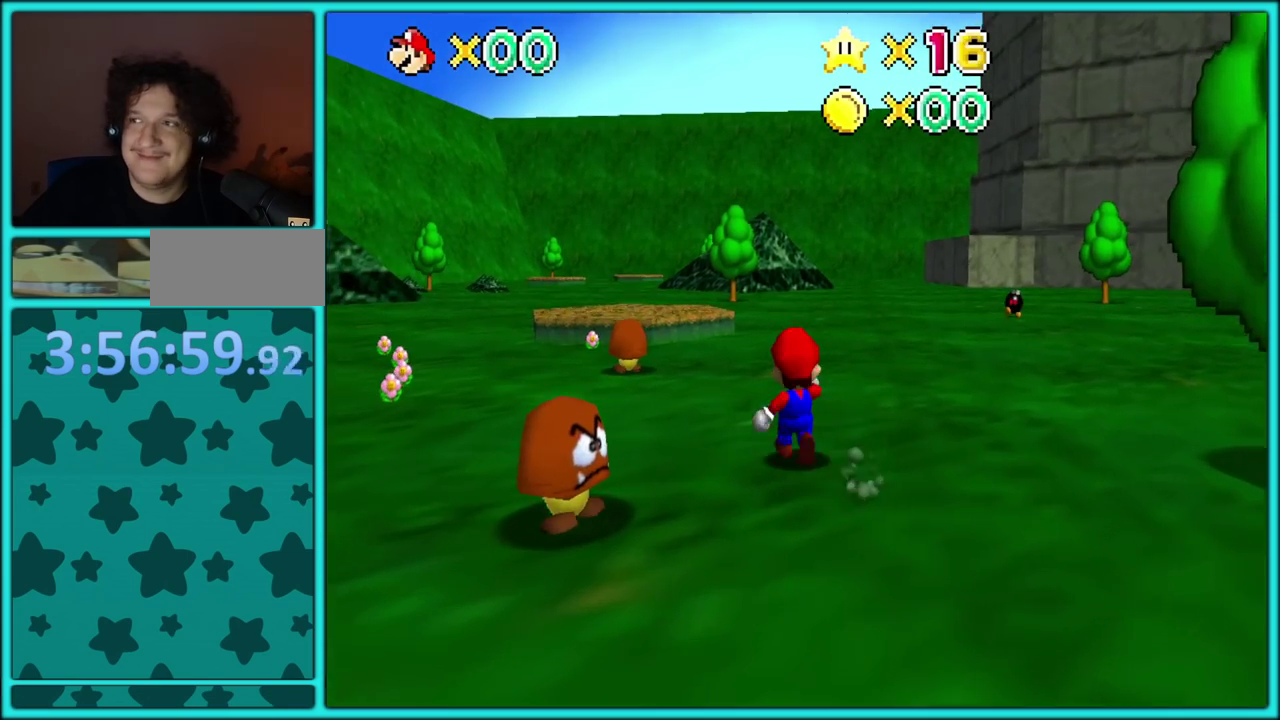
{"buttons": [], "events": [[250, "A", "down"], [350, "A", "up"]]}
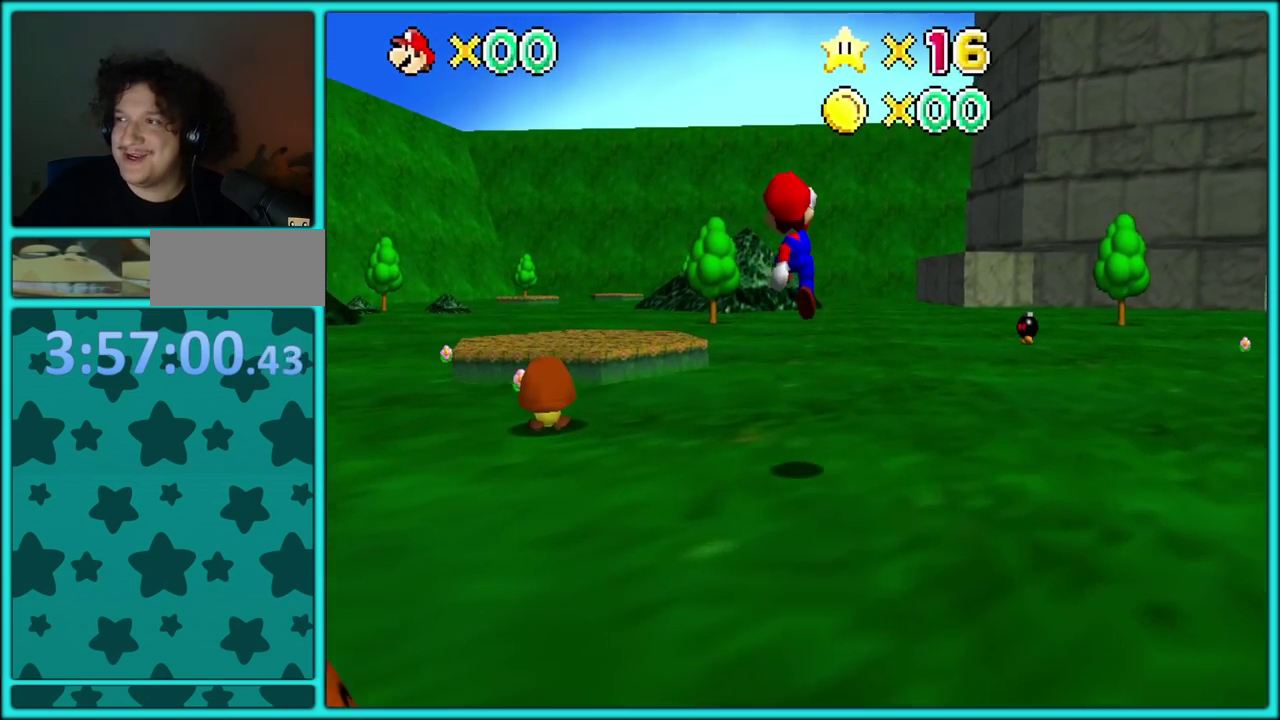
{"buttons": [], "events": [[217, "B", "down"], [317, "B", "up"], [333, "A", "down"], [383, "B", "down"], [433, "A", "up"], [500, "B", "up"]]}
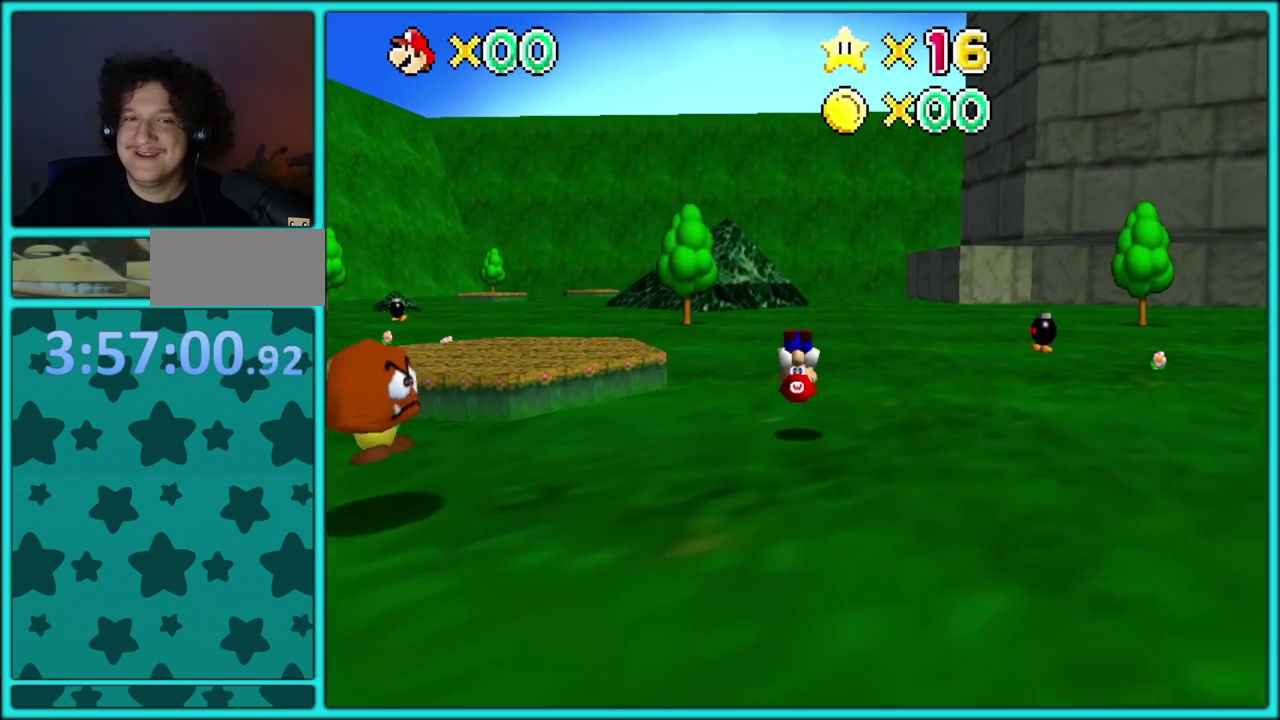
{"buttons": [], "events": [[17, "A", "down"], [33, "B", "down"], [67, "A", "up"], [117, "B", "up"]]}
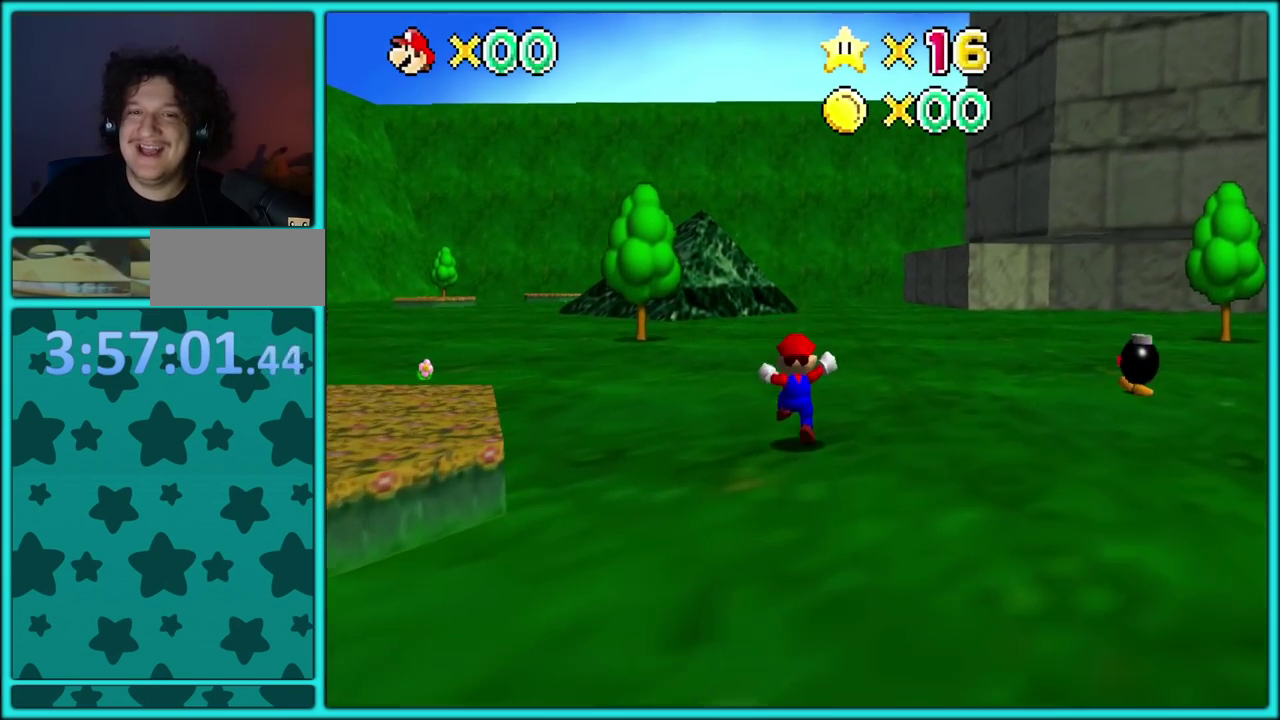
{"buttons": [], "events": [[67, "B", "down"], [150, "B", "up"], [200, "C_DOWN", "down"], [217, "C_LEFT", "down"], [333, "C_DOWN", "up"], [350, "C_LEFT", "up"]]}
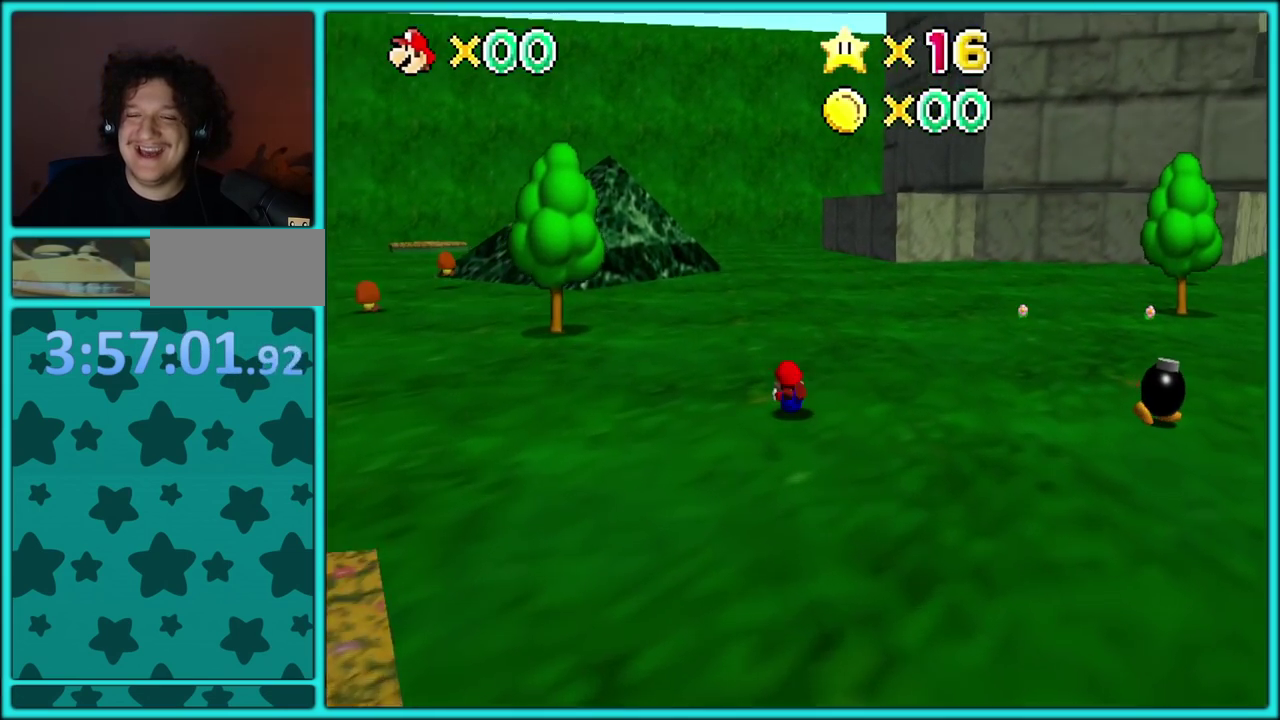
{"buttons": [], "events": [[50, "A", "down"], [83, "B", "down"], [167, "A", "up"], [167, "B", "up"], [217, "A", "down"], [217, "B", "down"], [333, "A", "up"], [350, "B", "up"]]}
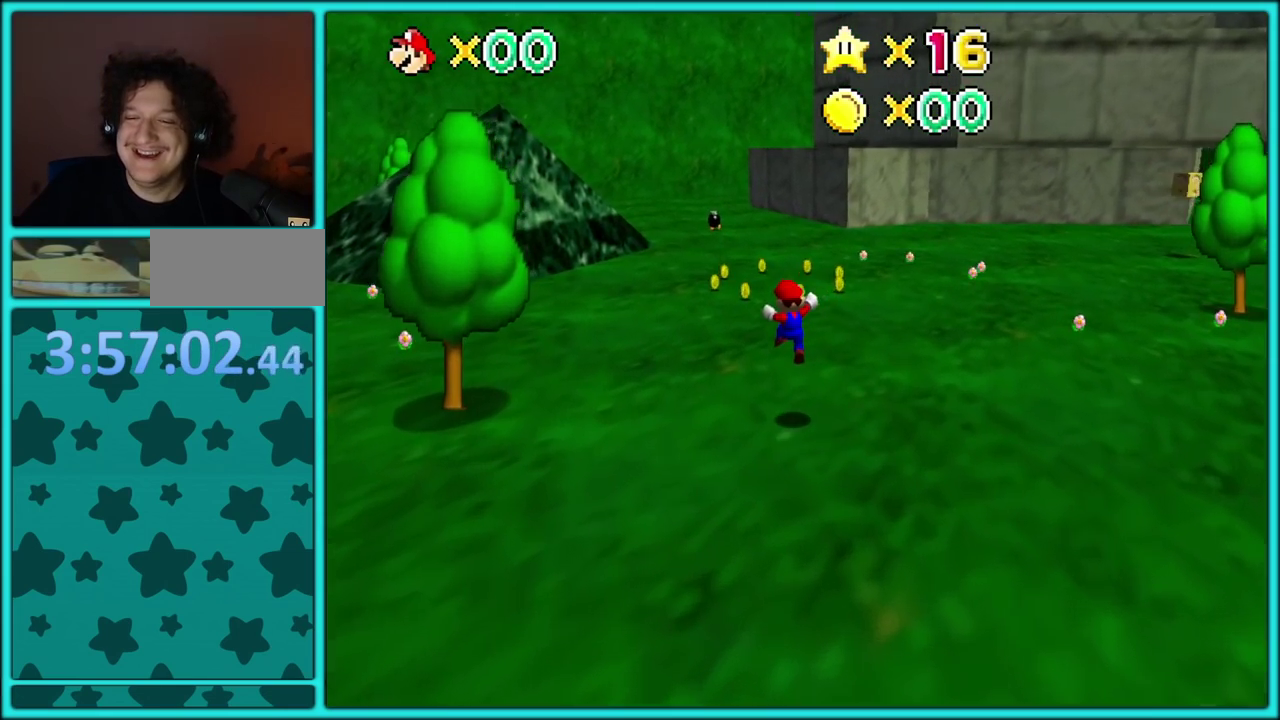
{"buttons": ["C_LEFT"], "events": [[217, "B", "down"], [283, "B", "up"], [383, "C_LEFT", "down"]]}
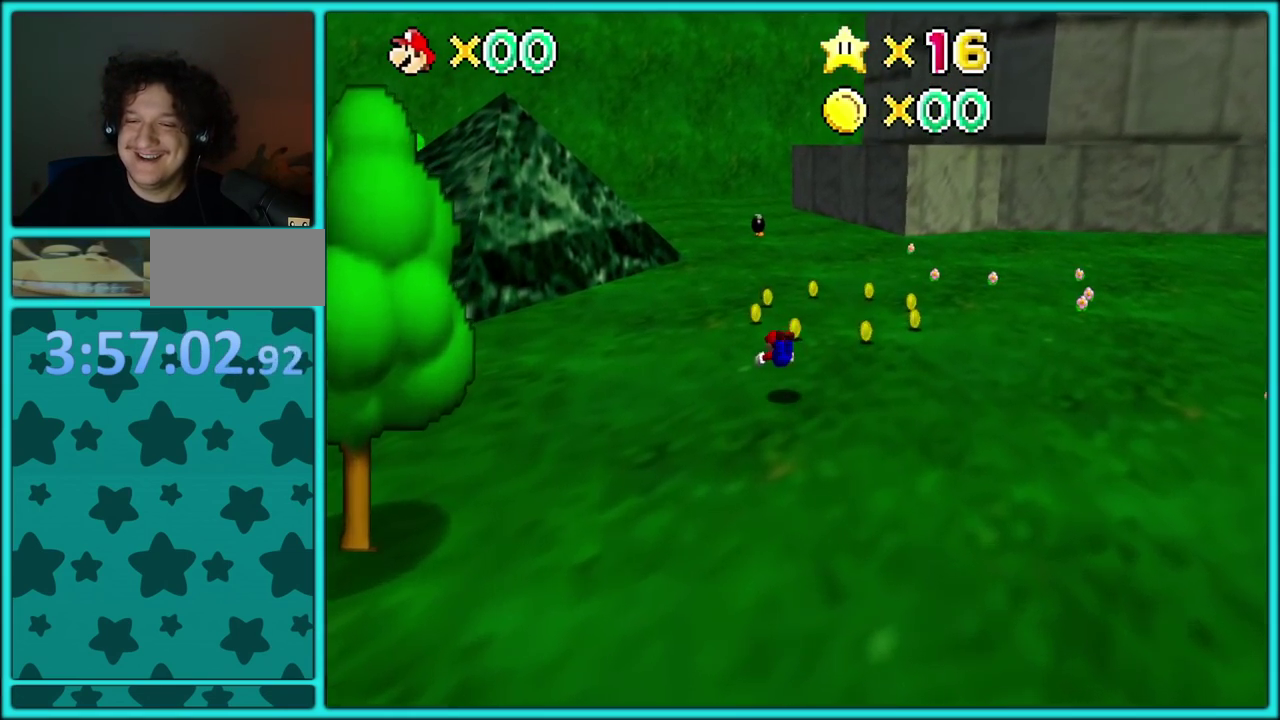
{"buttons": [], "events": [[17, "C_LEFT", "up"], [183, "A", "down"], [200, "B", "down"], [283, "A", "up"], [283, "B", "up"]]}
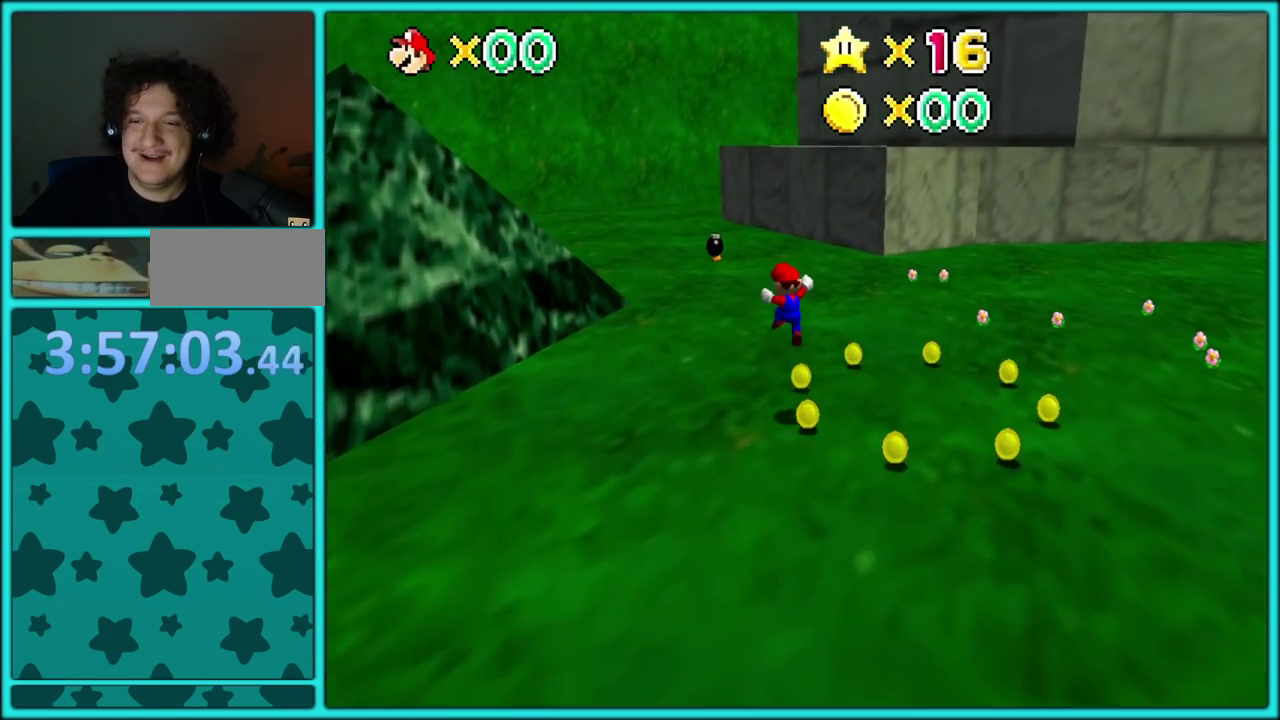
{"buttons": ["A", "B"], "events": [[67, "A", "down"], [417, "B", "down"]]}
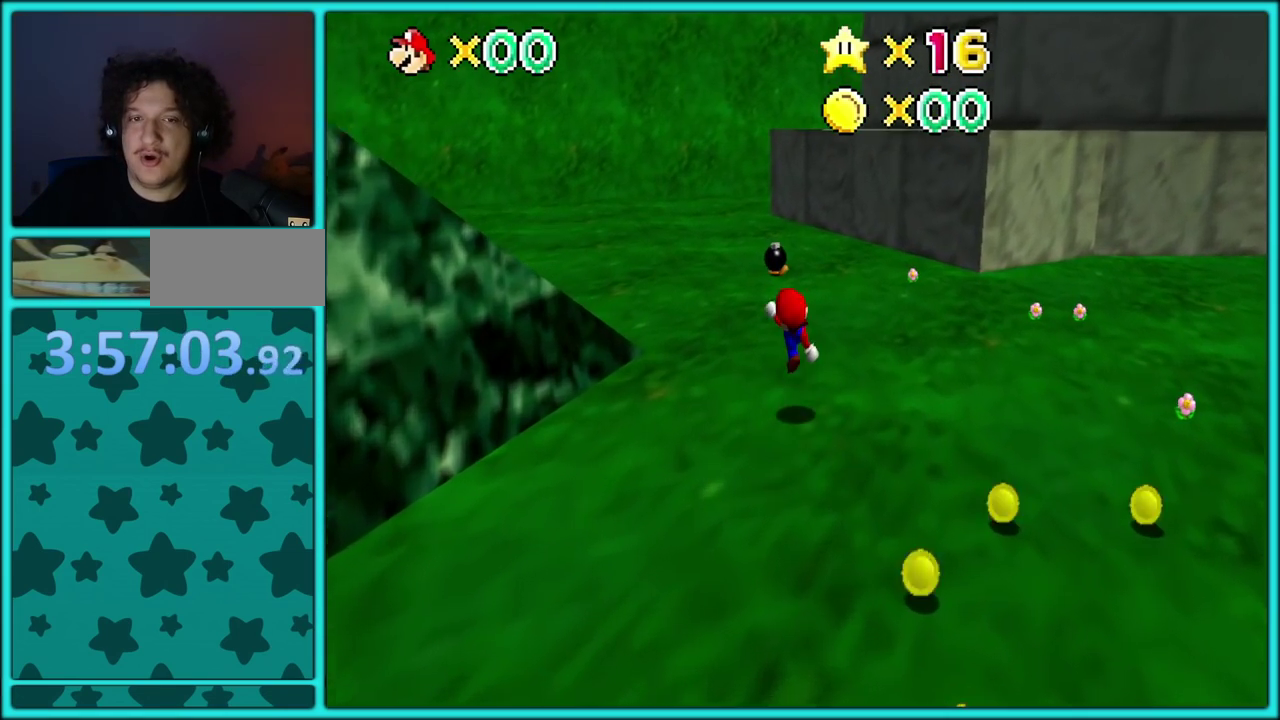
{"buttons": [], "events": [[33, "A", "up"], [33, "B", "up"], [133, "C_LEFT", "down"], [233, "C_LEFT", "up"], [383, "A", "down"], [433, "A", "up"]]}
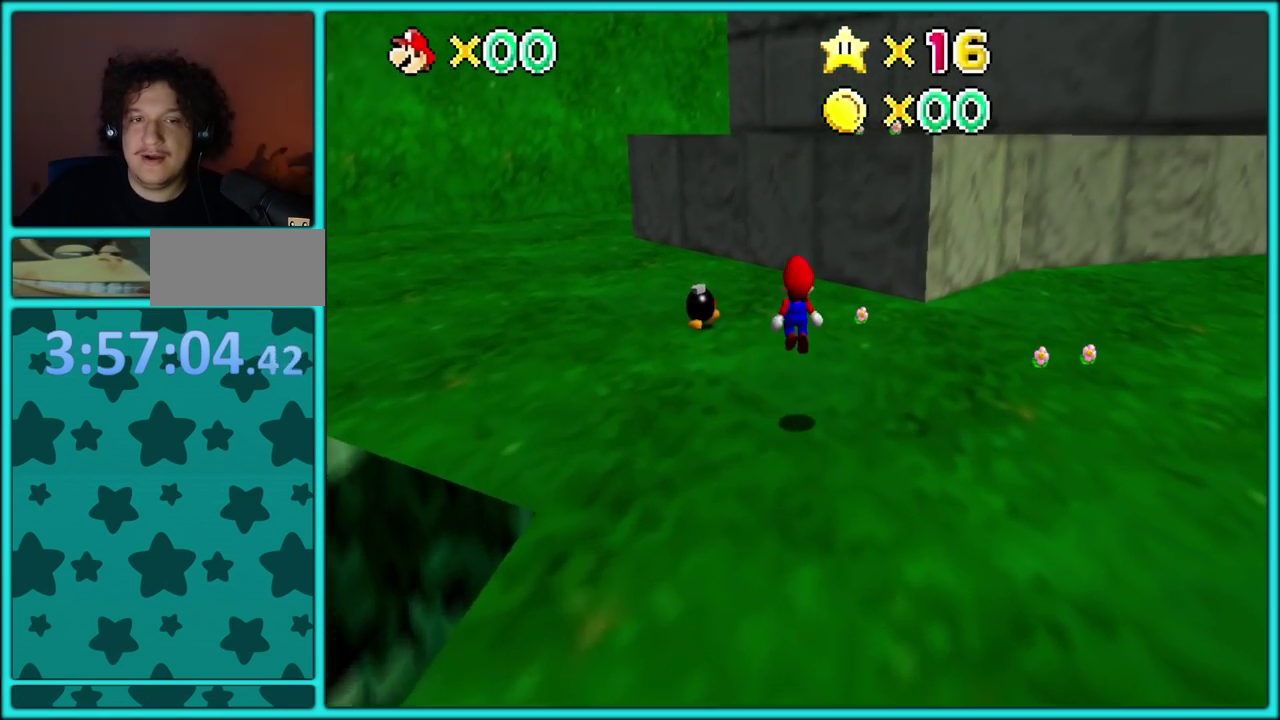
{"buttons": ["A"], "events": [[50, "C_LEFT", "down"], [183, "C_LEFT", "up"], [250, "C_LEFT", "down"], [367, "C_LEFT", "up"], [500, "A", "down"]]}
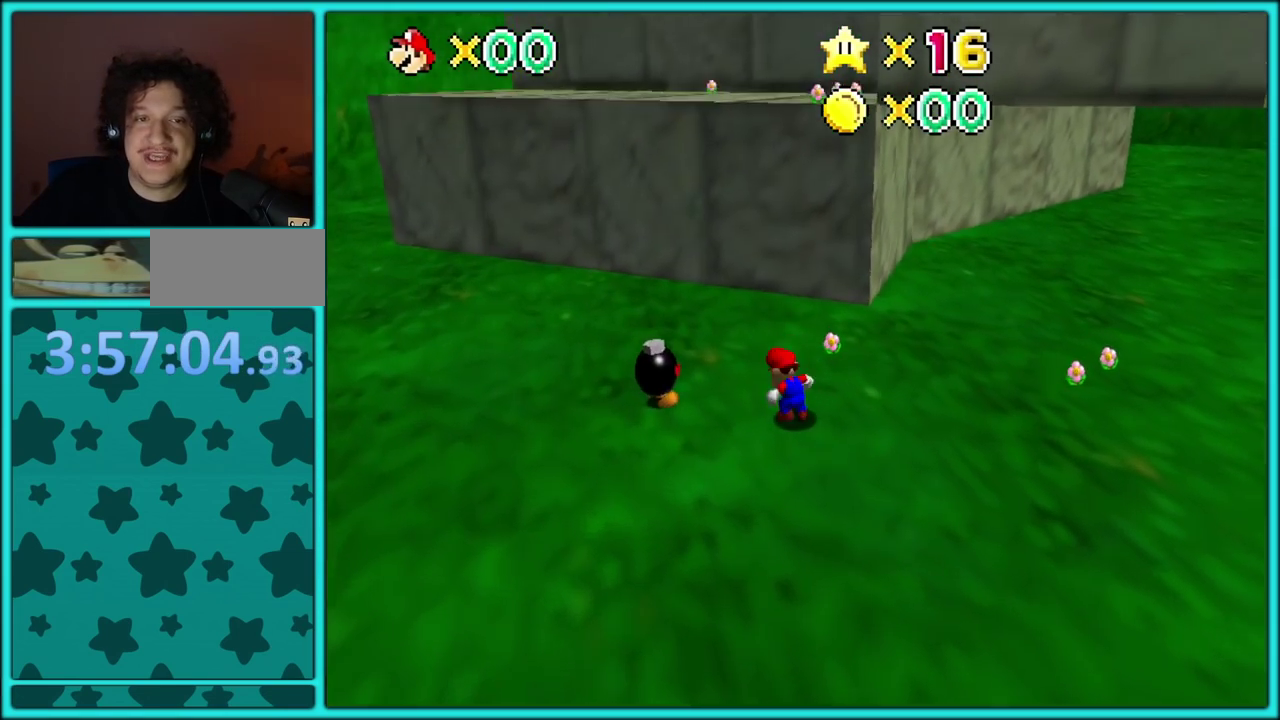
{"buttons": [], "events": [[183, "B", "down"], [233, "A", "up"], [283, "B", "up"], [350, "C_LEFT", "down"], [483, "C_LEFT", "up"]]}
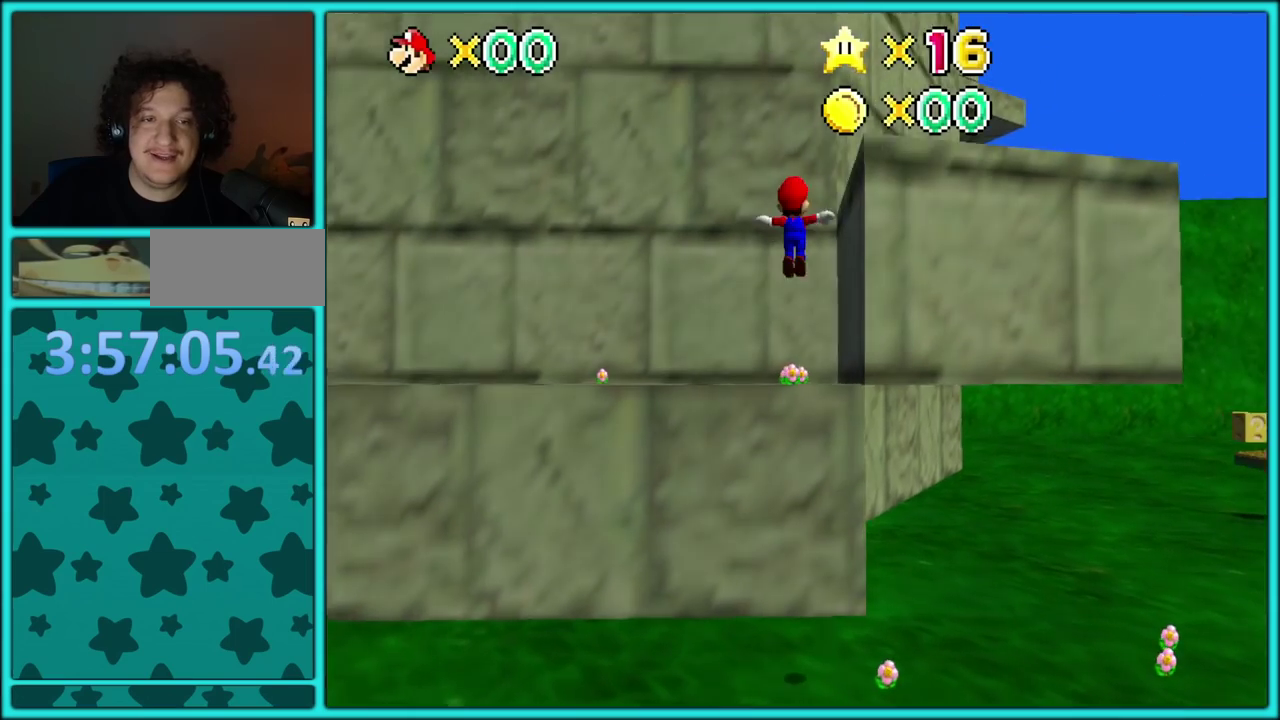
{"buttons": [], "events": []}
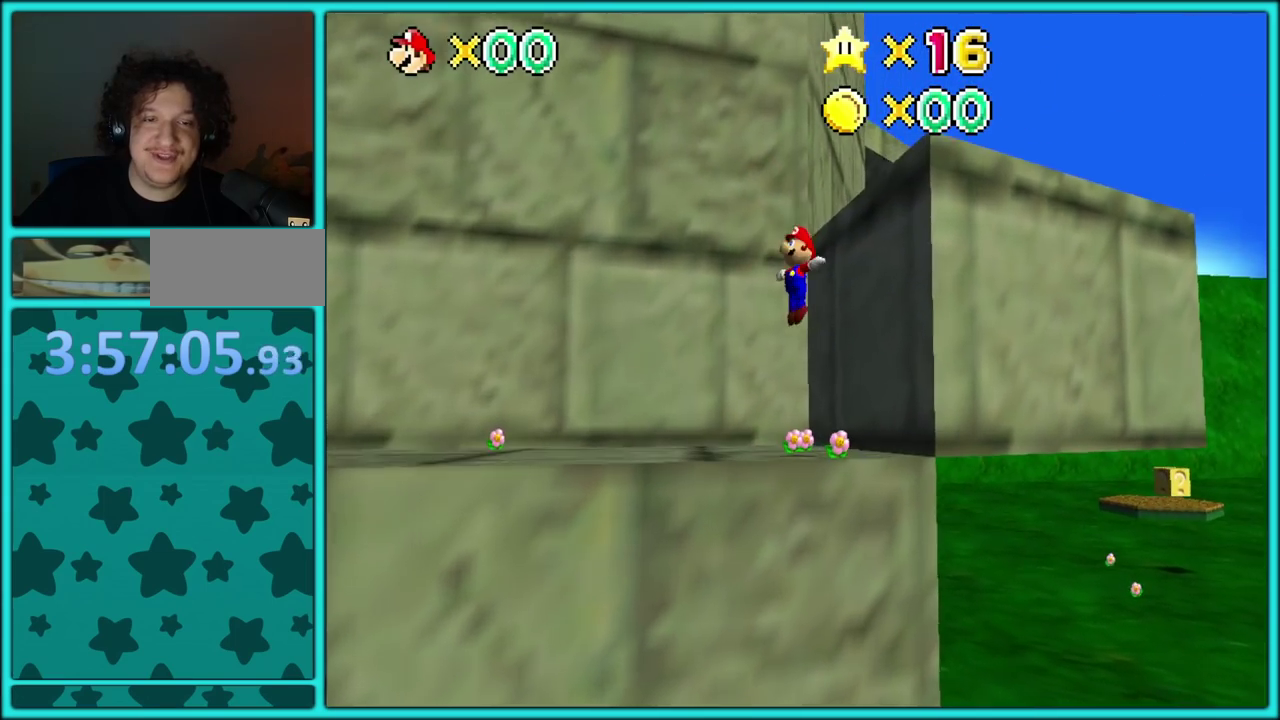
{"buttons": [], "events": []}
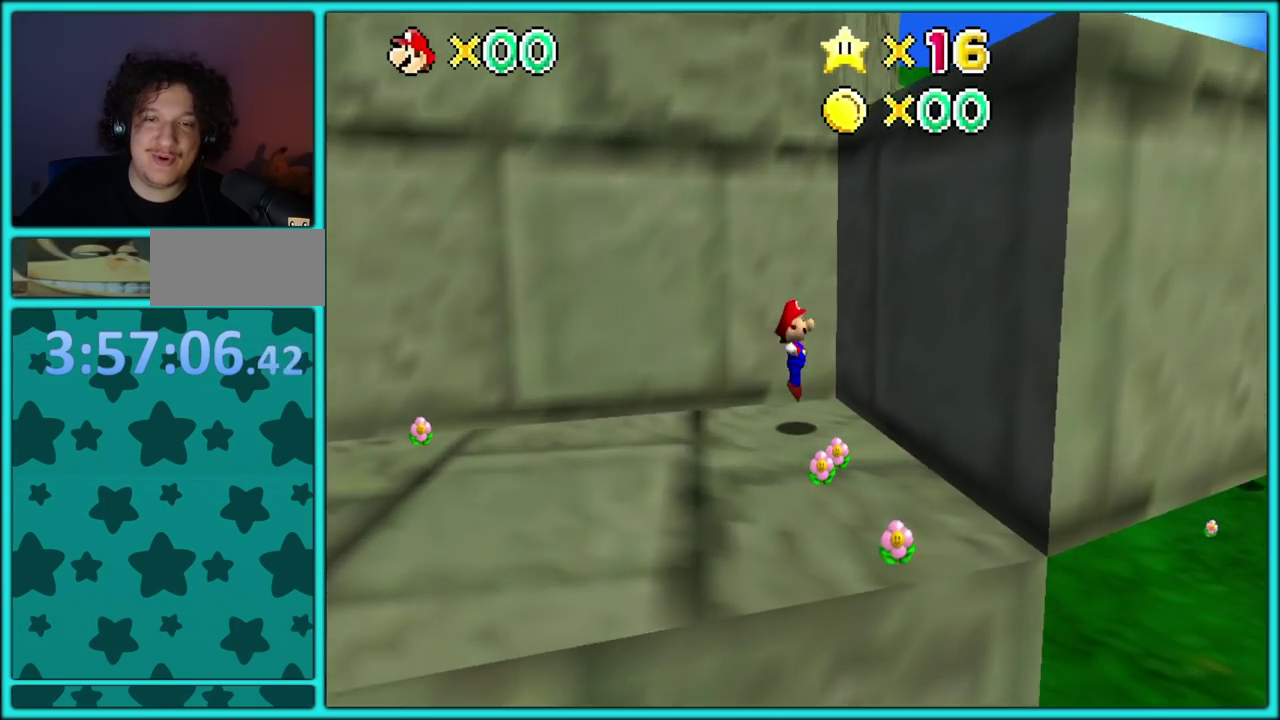
{"buttons": []}
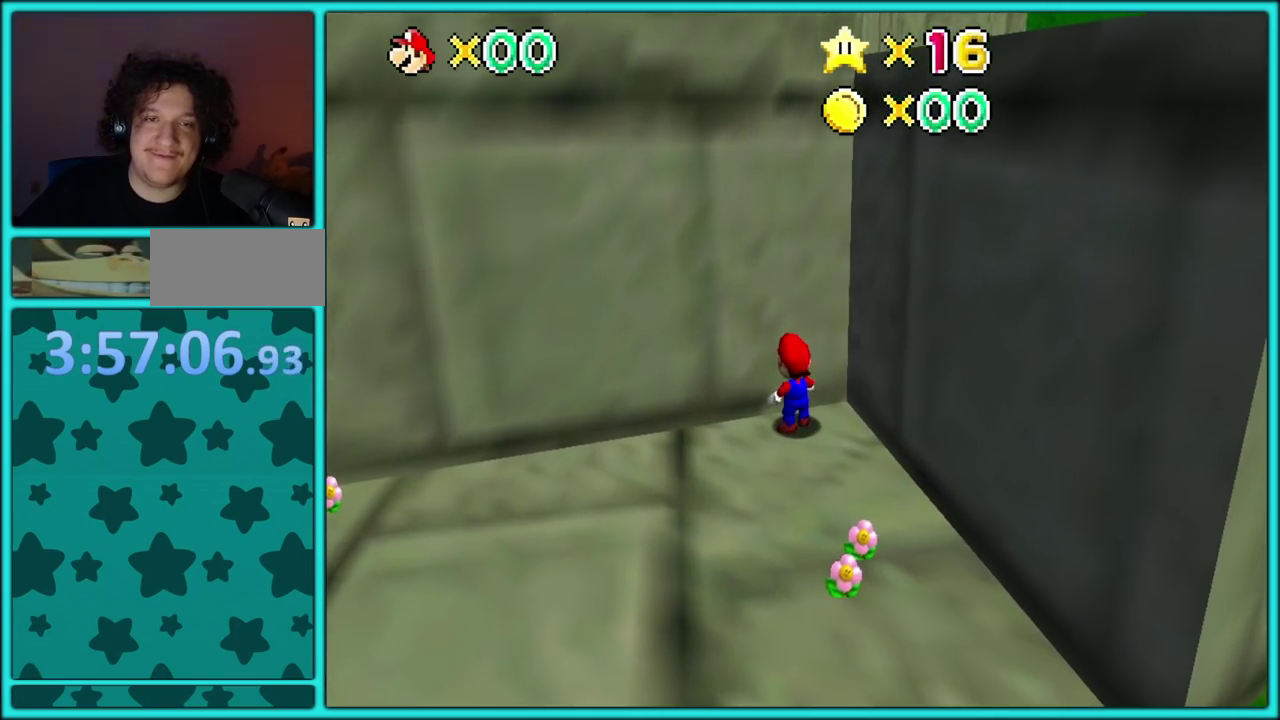
{"buttons": ["A"], "events": [[500, "A", "down"]]}
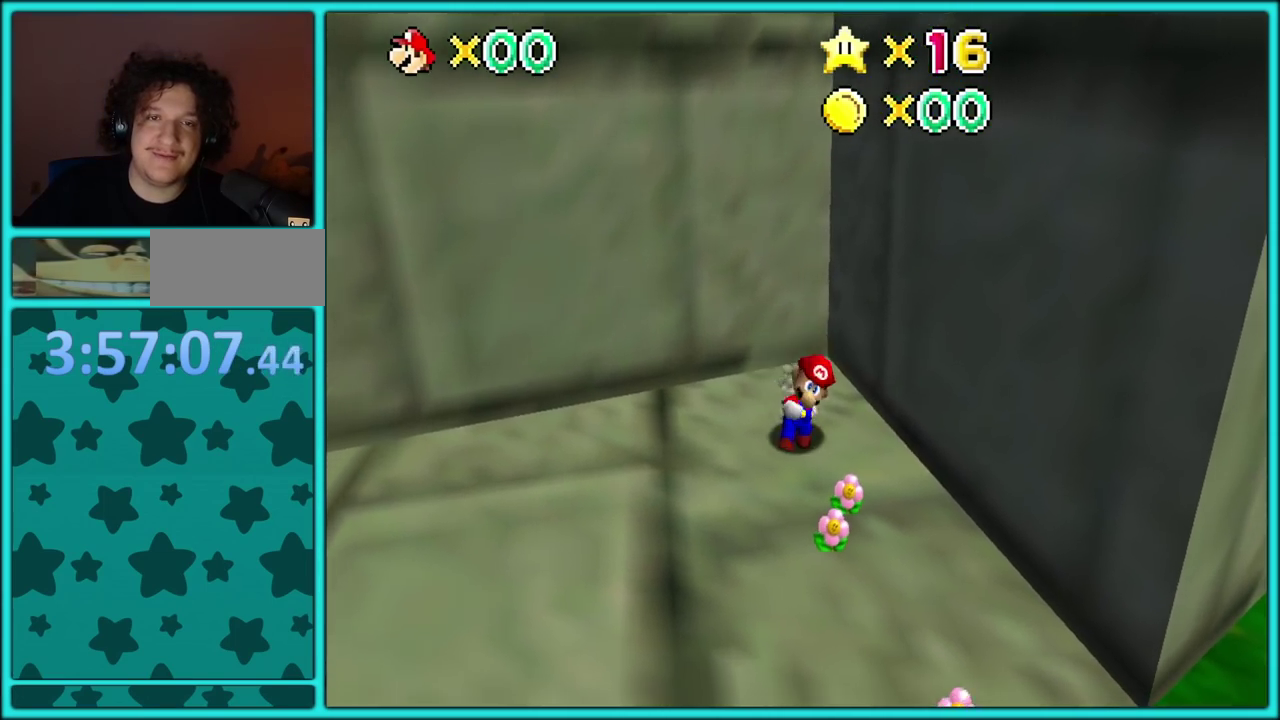
{"buttons": ["A"], "events": [[100, "A", "up"], [167, "A", "down"], [250, "A", "up"], [317, "A", "down"], [383, "A", "up"], [467, "A", "down"]]}